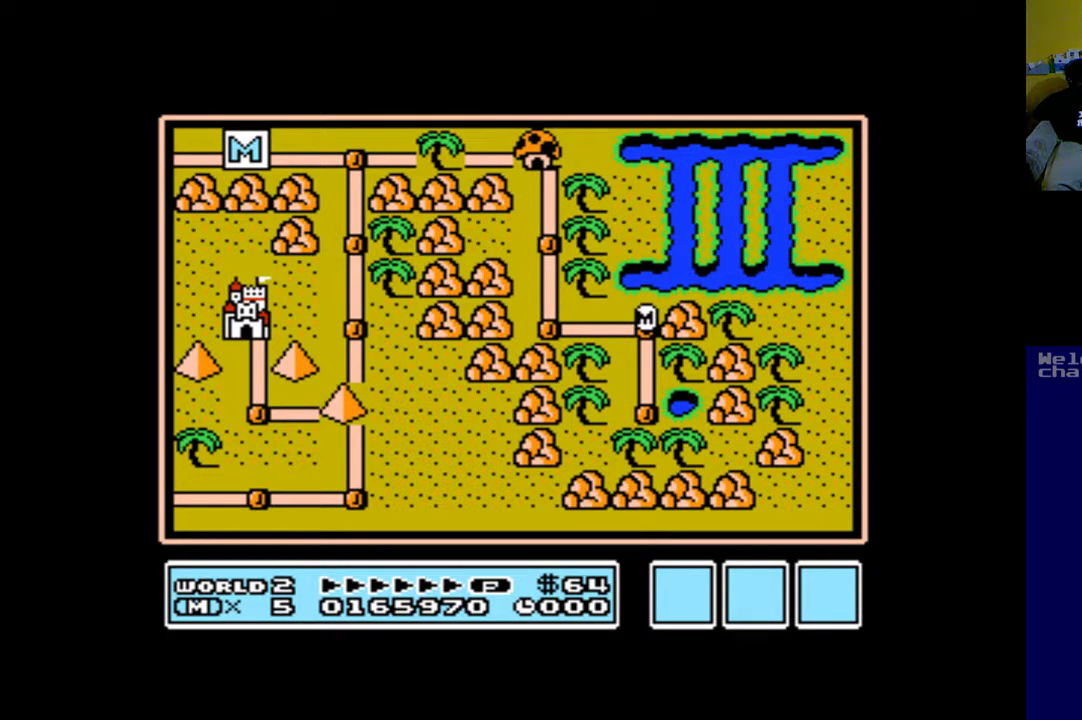
Gameplay with a controller (Xbox layout); each line is a JSON object with the inputs held at the frame after it. "events" lists button and stick changes between this image and that frame as [ms after this image, input, new state], when the widget could be followed in between.
{"buttons": [], "left_stick": "up", "right_stick": "center", "events": []}
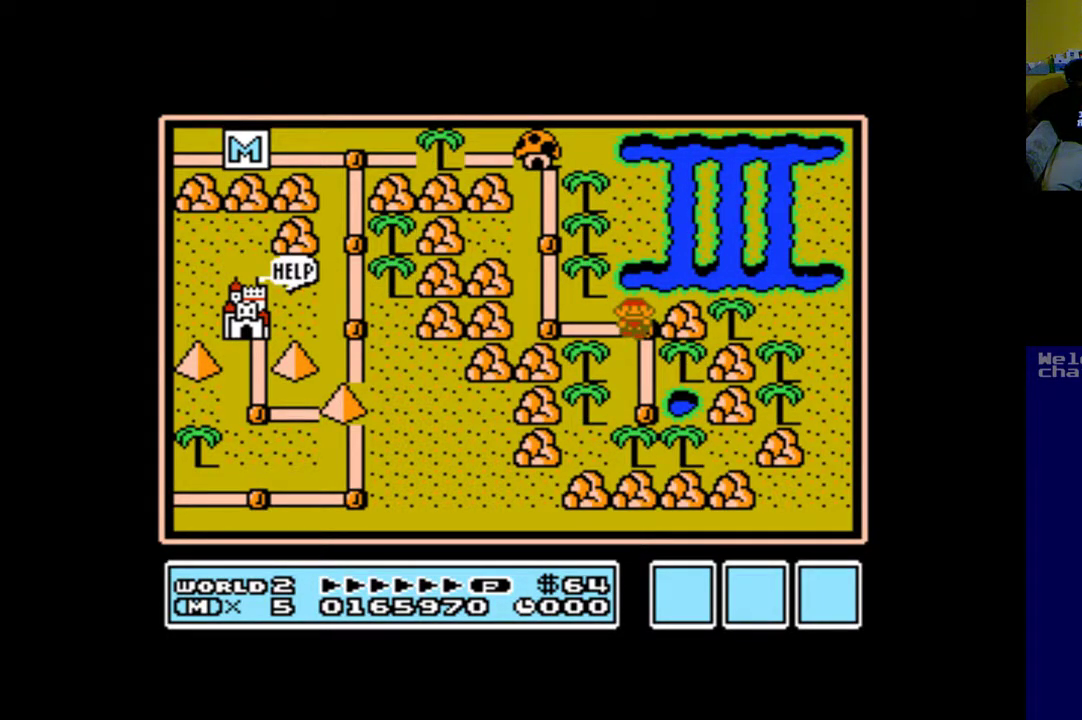
{"buttons": [], "left_stick": "up", "right_stick": "center", "events": []}
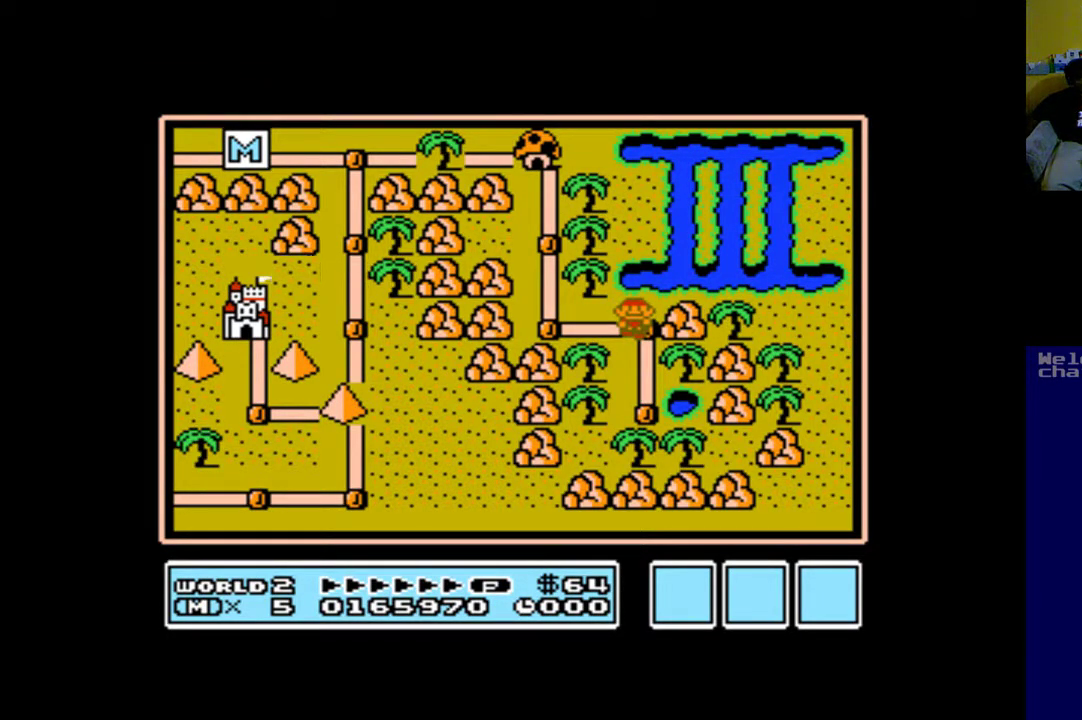
{"buttons": [], "left_stick": "up", "right_stick": "center", "events": []}
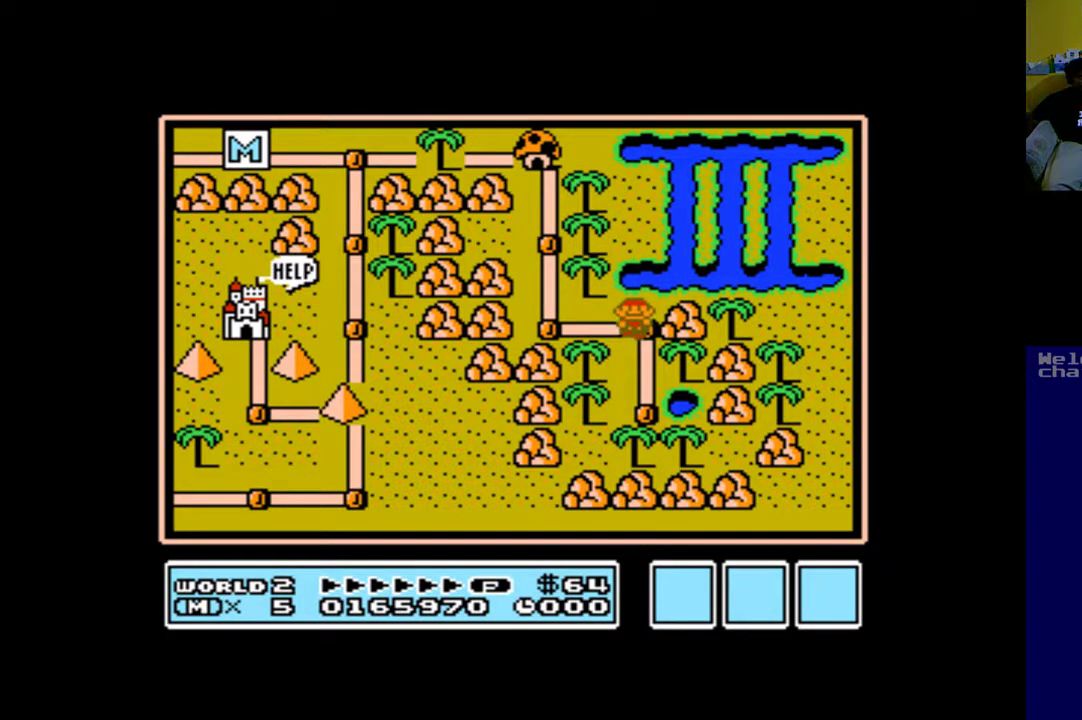
{"buttons": [], "left_stick": "up", "right_stick": "center", "events": []}
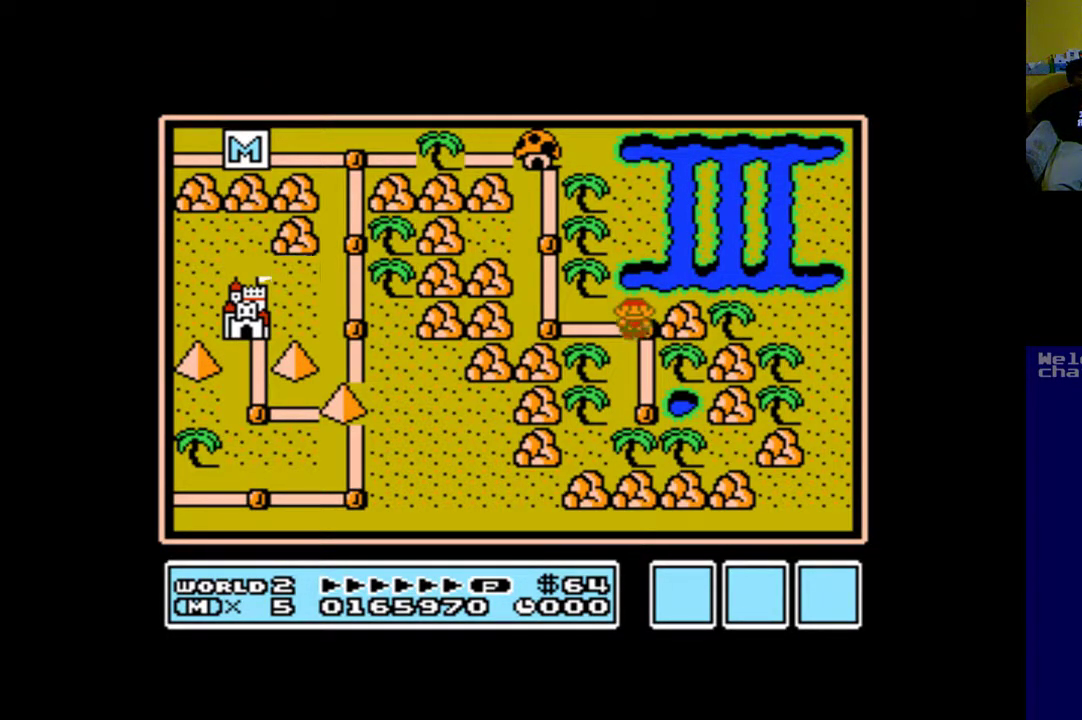
{"buttons": ["DPAD_UP"], "left_stick": "up", "right_stick": "center", "events": [[83, "DPAD_LEFT", "down"], [217, "DPAD_LEFT", "up"], [450, "DPAD_UP", "down"]]}
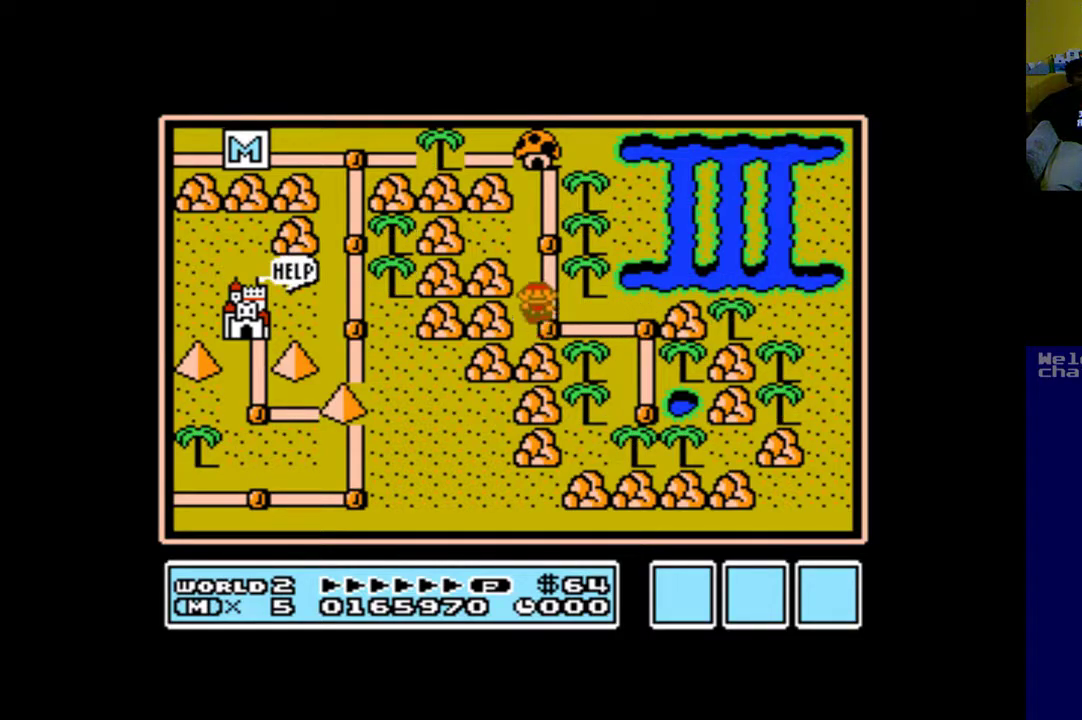
{"buttons": [], "left_stick": "up", "right_stick": "center", "events": [[83, "DPAD_UP", "up"]]}
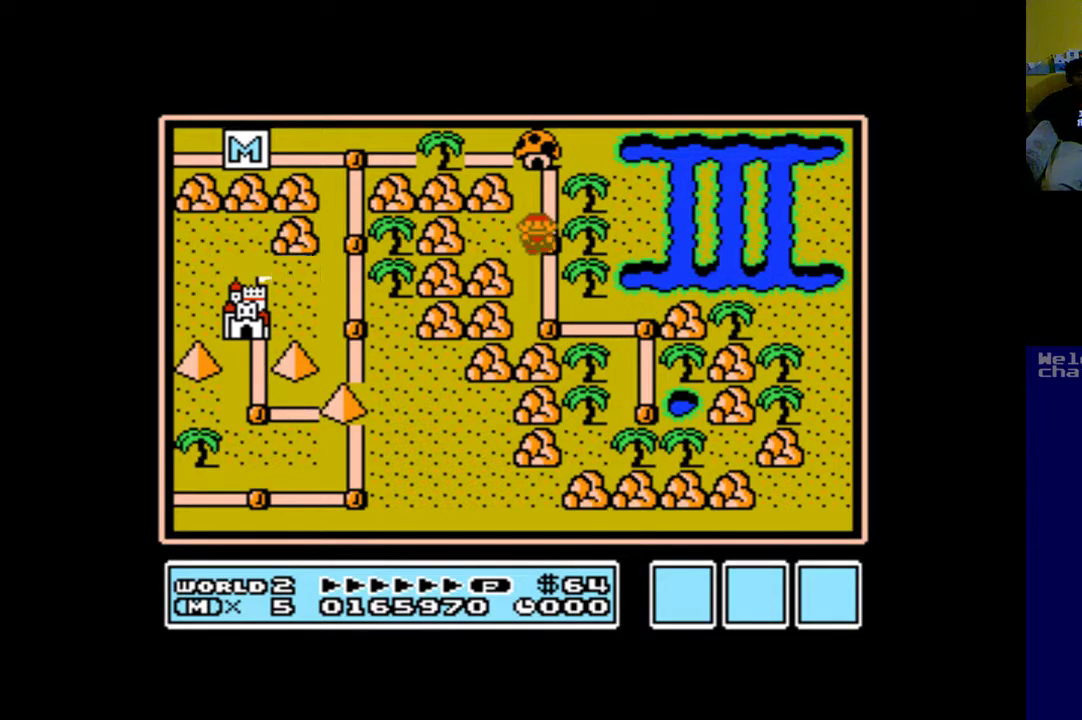
{"buttons": [], "left_stick": "up", "right_stick": "center", "events": []}
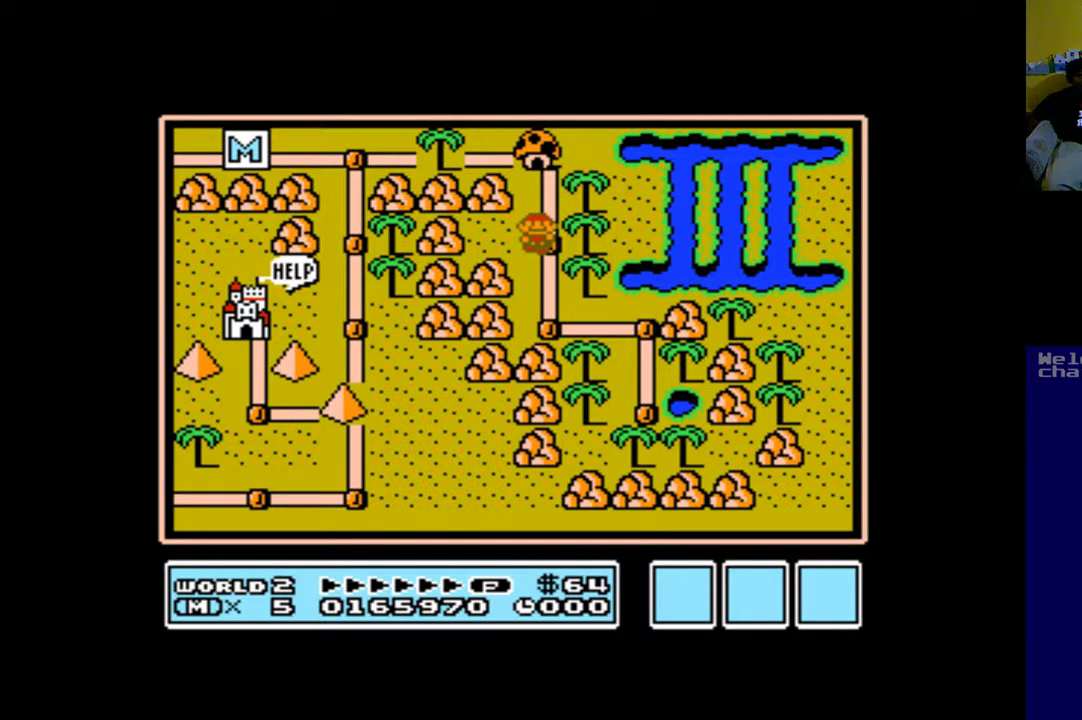
{"buttons": [], "left_stick": "up", "right_stick": "center", "events": []}
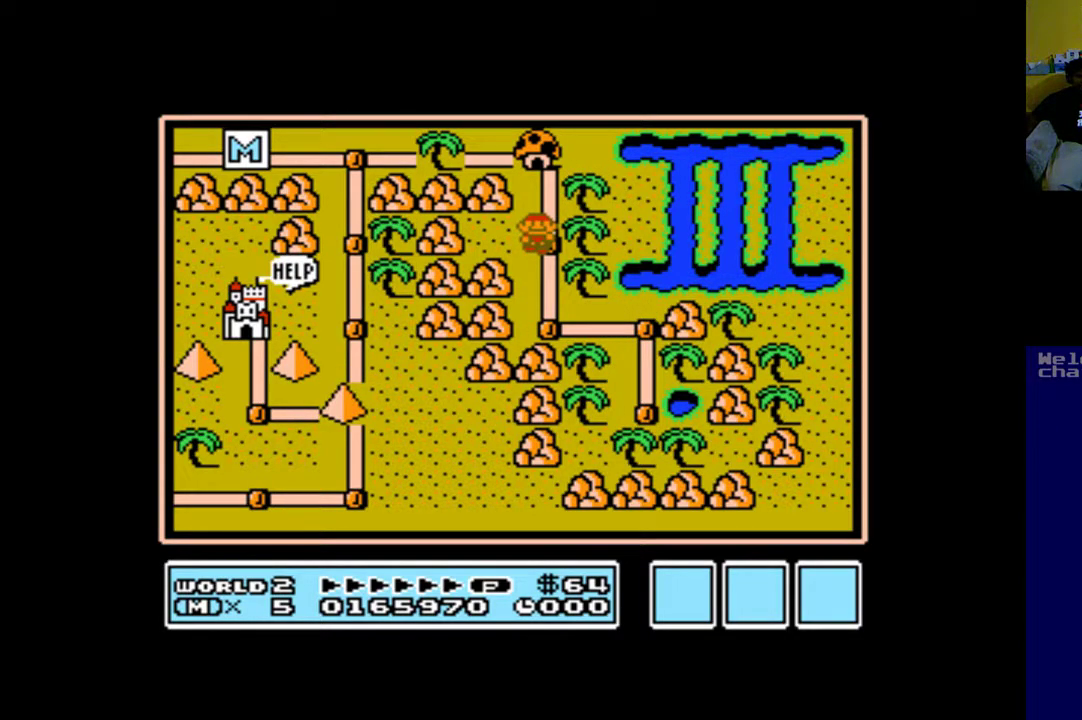
{"buttons": [], "left_stick": "up", "right_stick": "center", "events": []}
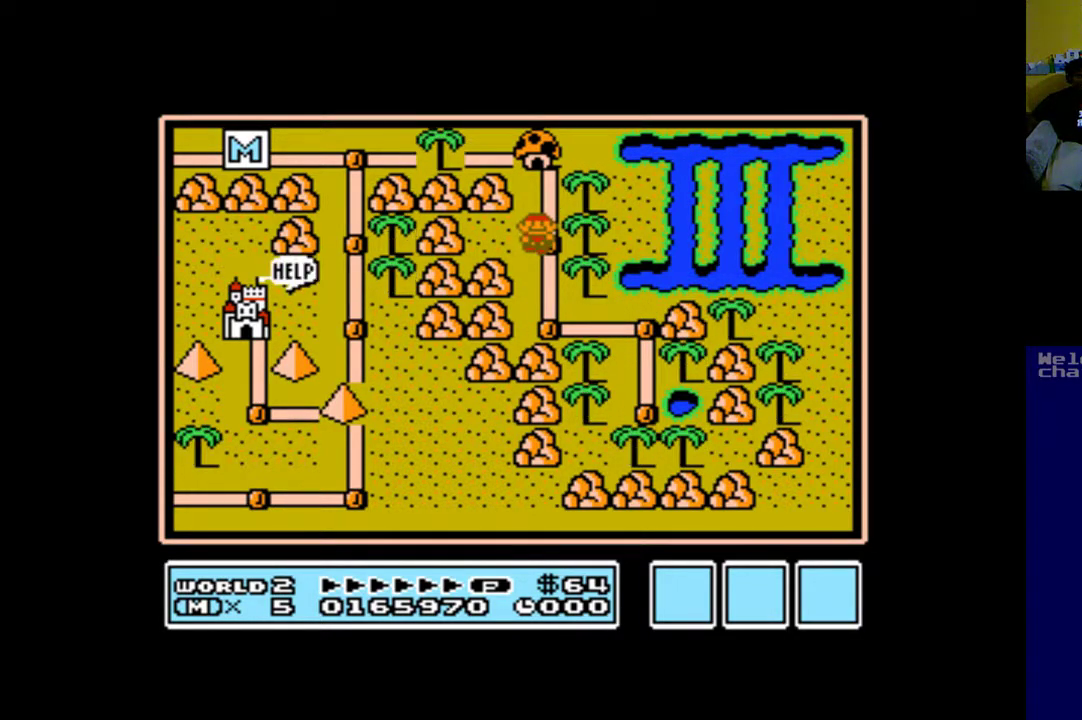
{"buttons": [], "left_stick": "up", "right_stick": "center", "events": []}
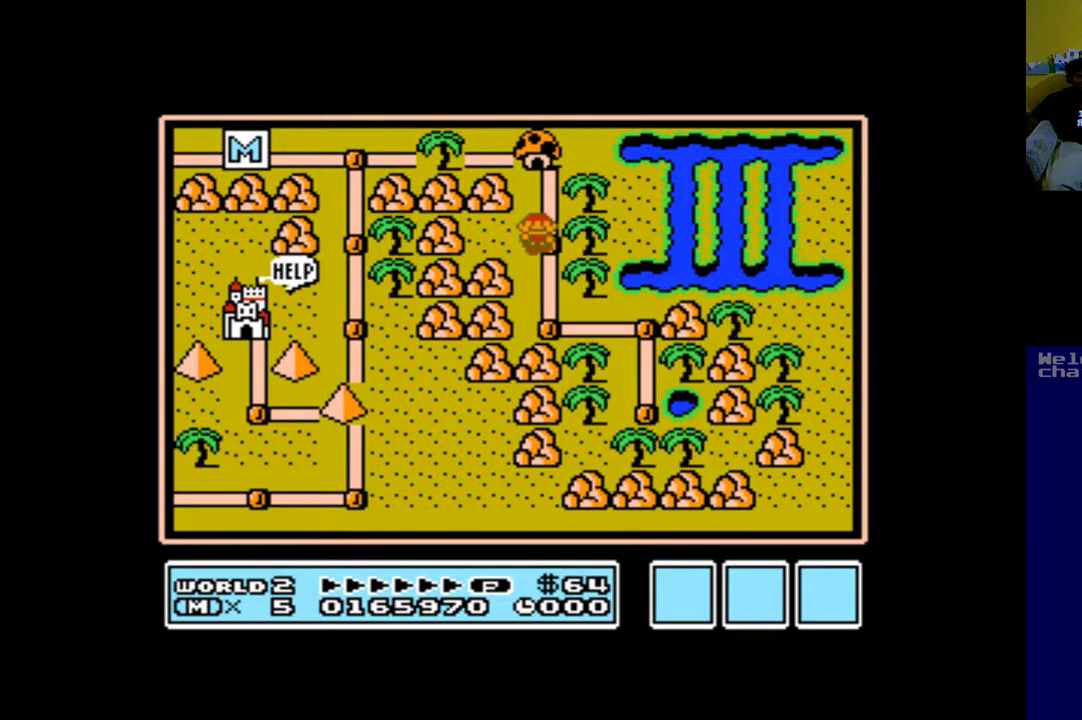
{"buttons": [], "left_stick": "up", "right_stick": "center", "events": []}
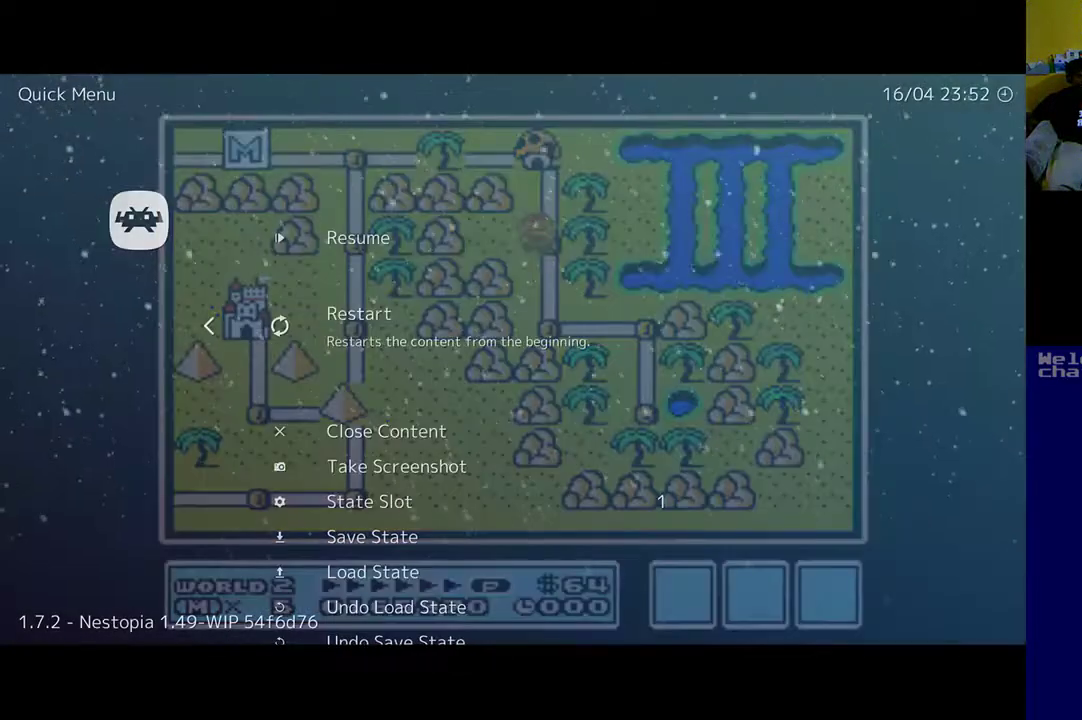
{"buttons": [], "left_stick": "up", "right_stick": "center", "events": []}
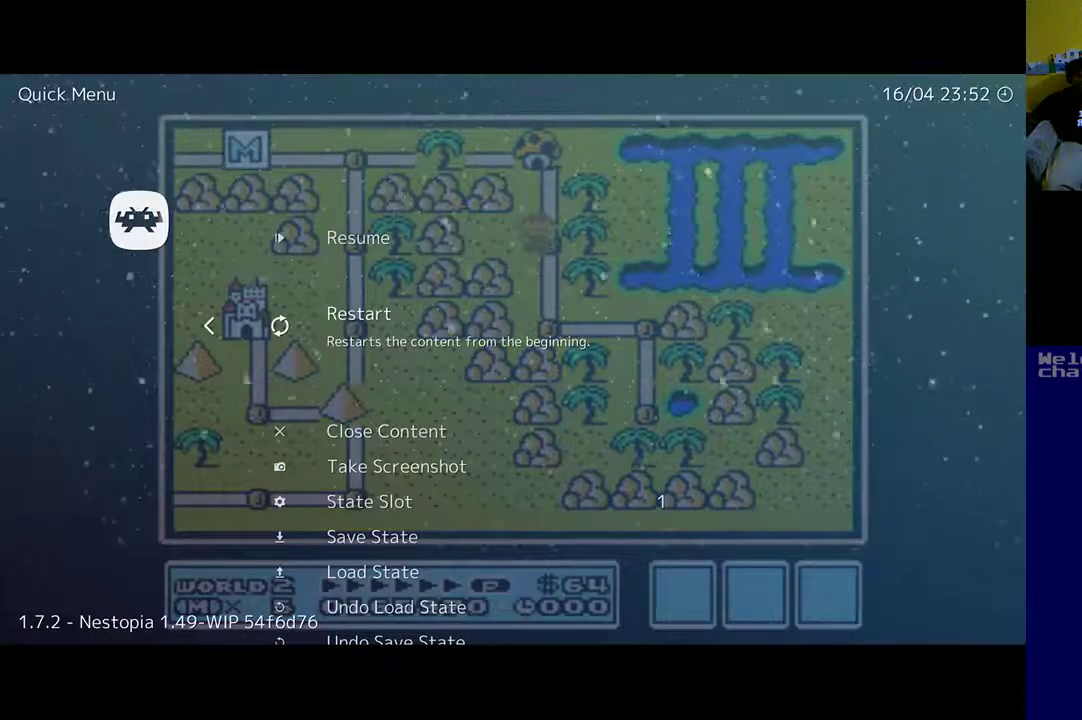
{"buttons": [], "left_stick": "up", "right_stick": "center", "events": [[83, "DPAD_DOWN", "down"], [150, "DPAD_DOWN", "up"]]}
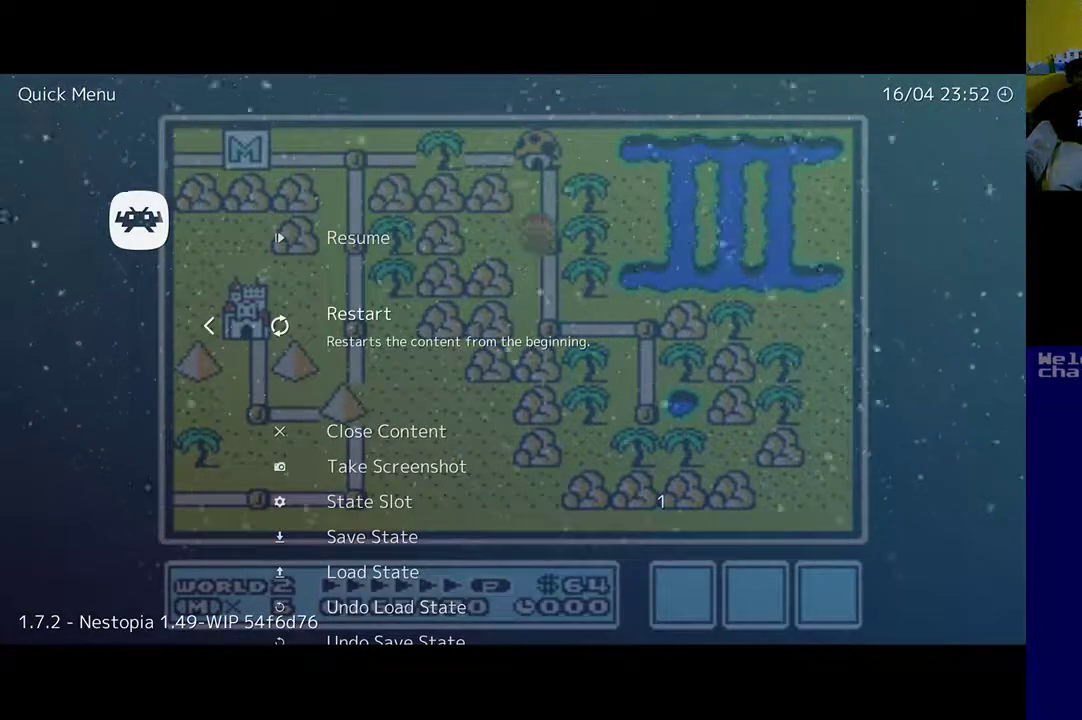
{"buttons": ["DPAD_DOWN"], "left_stick": "up", "right_stick": "center", "events": [[17, "DPAD_DOWN", "down"], [183, "DPAD_DOWN", "up"], [417, "DPAD_DOWN", "down"]]}
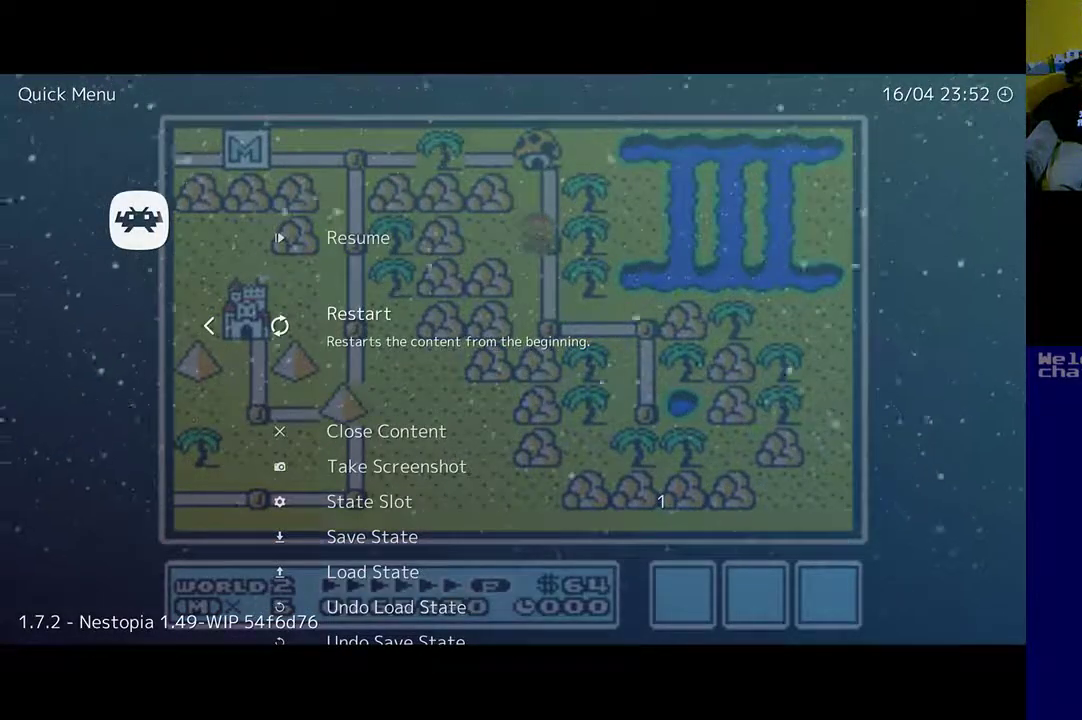
{"buttons": [], "left_stick": "up", "right_stick": "center", "events": [[117, "DPAD_DOWN", "up"], [317, "DPAD_UP", "down"], [483, "DPAD_UP", "up"]]}
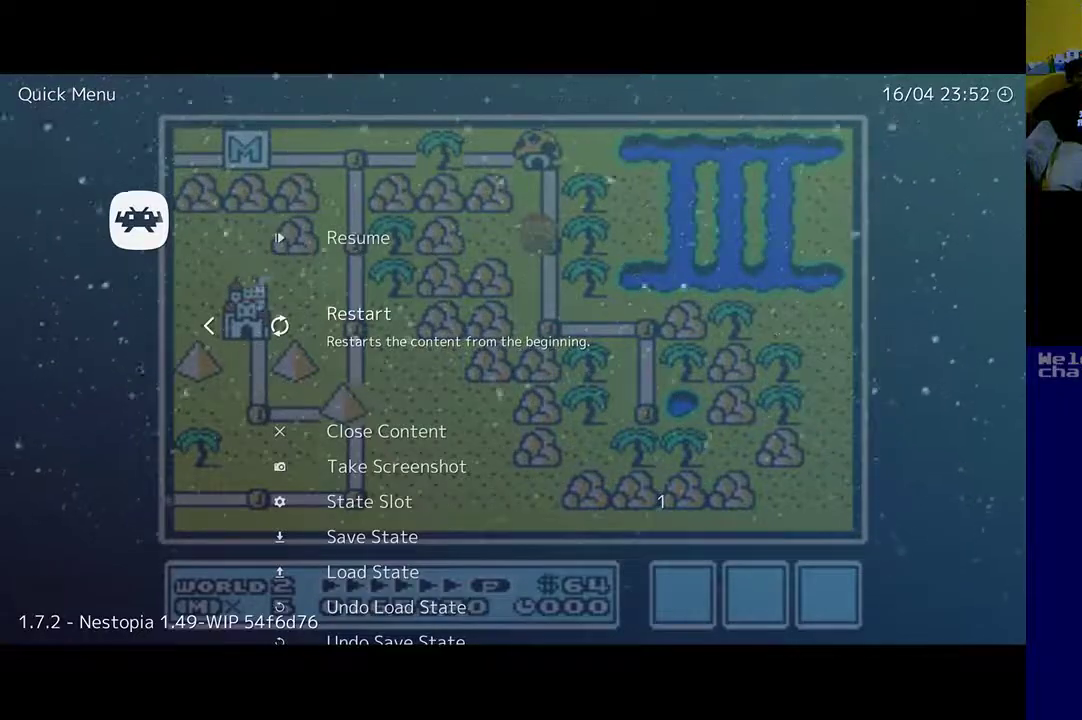
{"buttons": [], "left_stick": "up", "right_stick": "center", "events": [[183, "DPAD_DOWN", "down"], [383, "DPAD_DOWN", "up"]]}
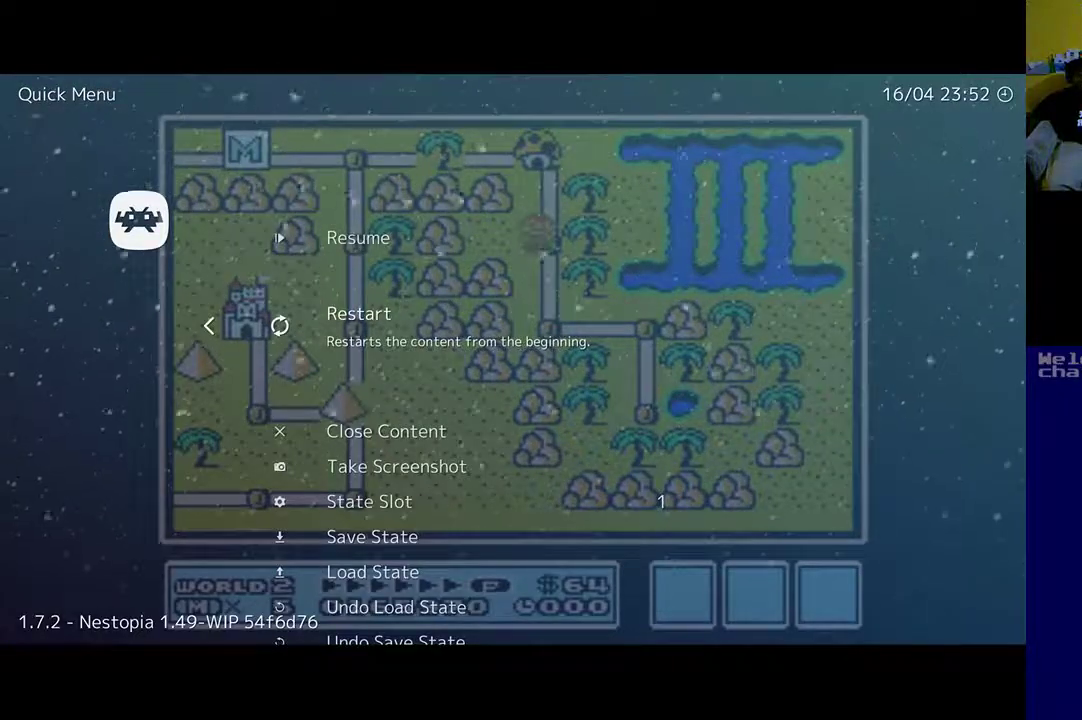
{"buttons": [], "left_stick": "up", "right_stick": "center", "events": [[150, "DPAD_DOWN", "down"], [350, "DPAD_DOWN", "up"]]}
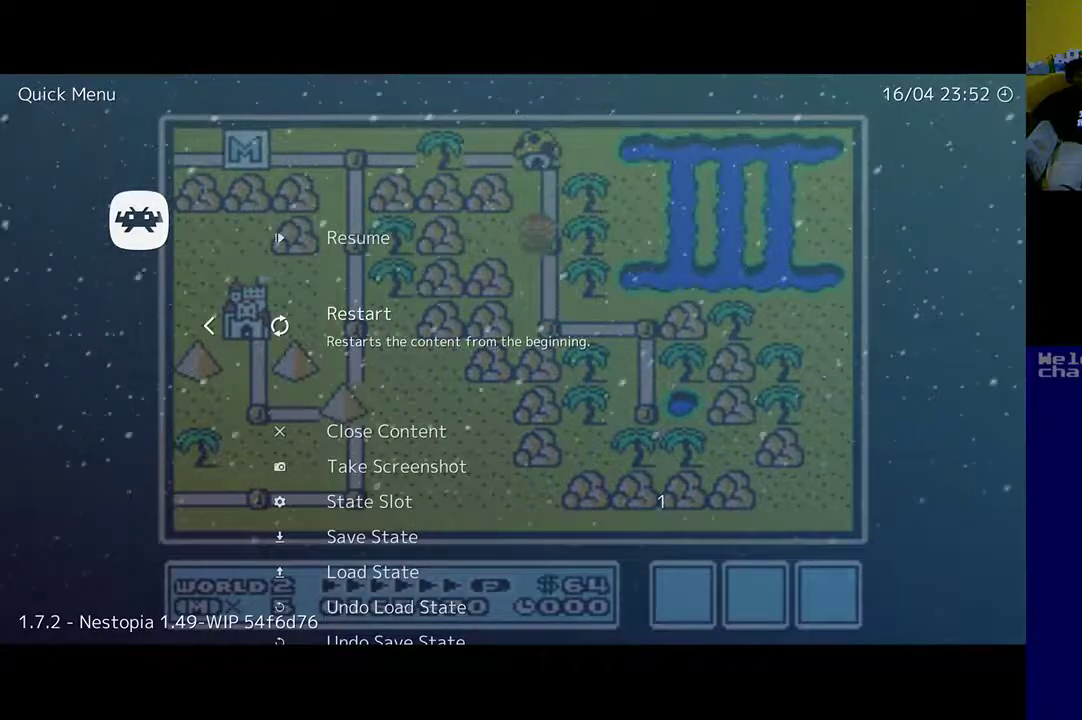
{"buttons": [], "left_stick": "up", "right_stick": "center", "events": [[17, "DPAD_UP", "down"], [183, "DPAD_UP", "up"]]}
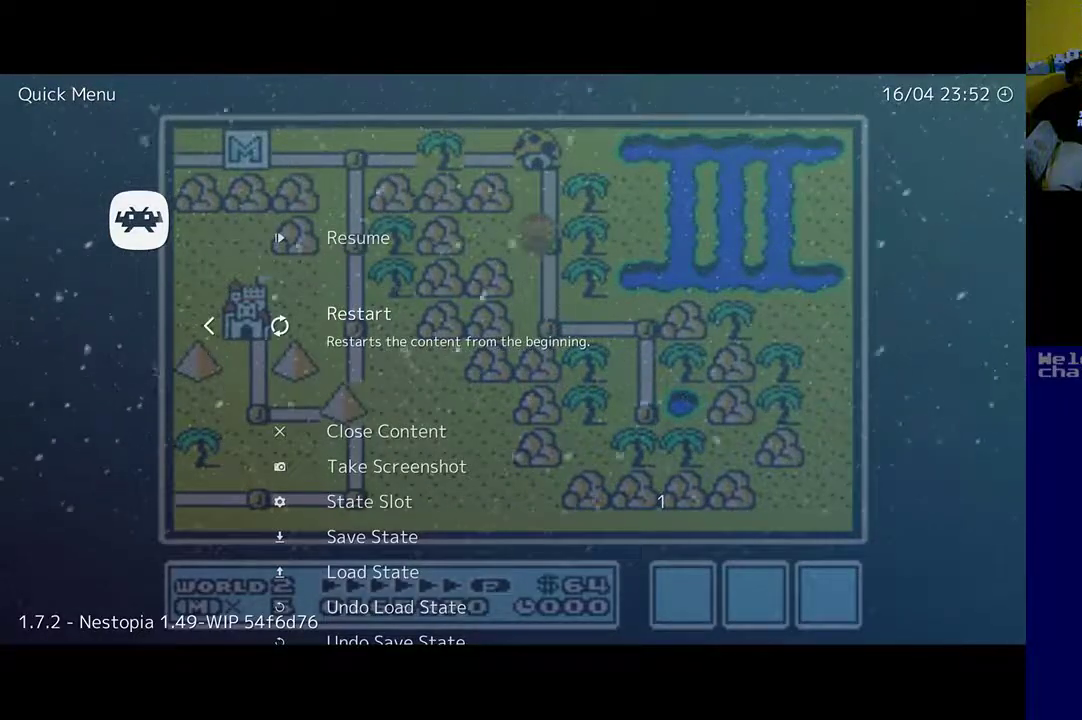
{"buttons": [], "left_stick": "up", "right_stick": "center", "events": [[250, "DPAD_DOWN", "down"], [383, "DPAD_DOWN", "up"]]}
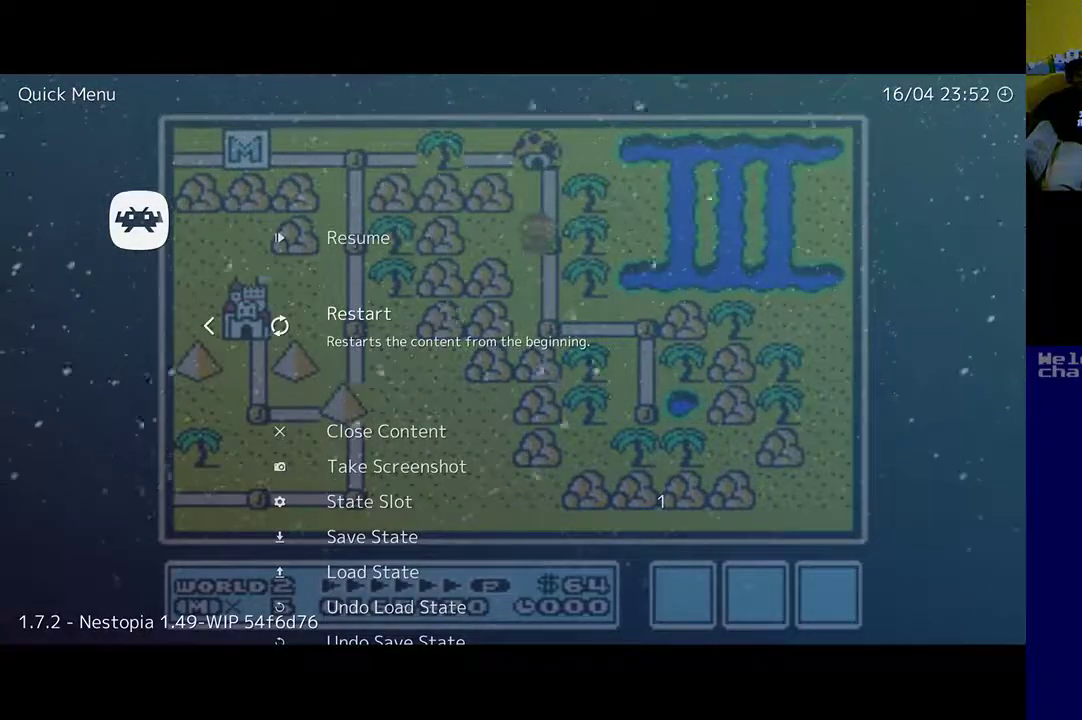
{"buttons": ["DPAD_UP", "DPAD_RIGHT"], "left_stick": "up", "right_stick": "center", "events": [[17, "DPAD_DOWN", "down"], [17, "DPAD_RIGHT", "down"], [183, "DPAD_RIGHT", "up"], [383, "DPAD_DOWN", "up"], [483, "DPAD_RIGHT", "down"], [483, "DPAD_UP", "down"]]}
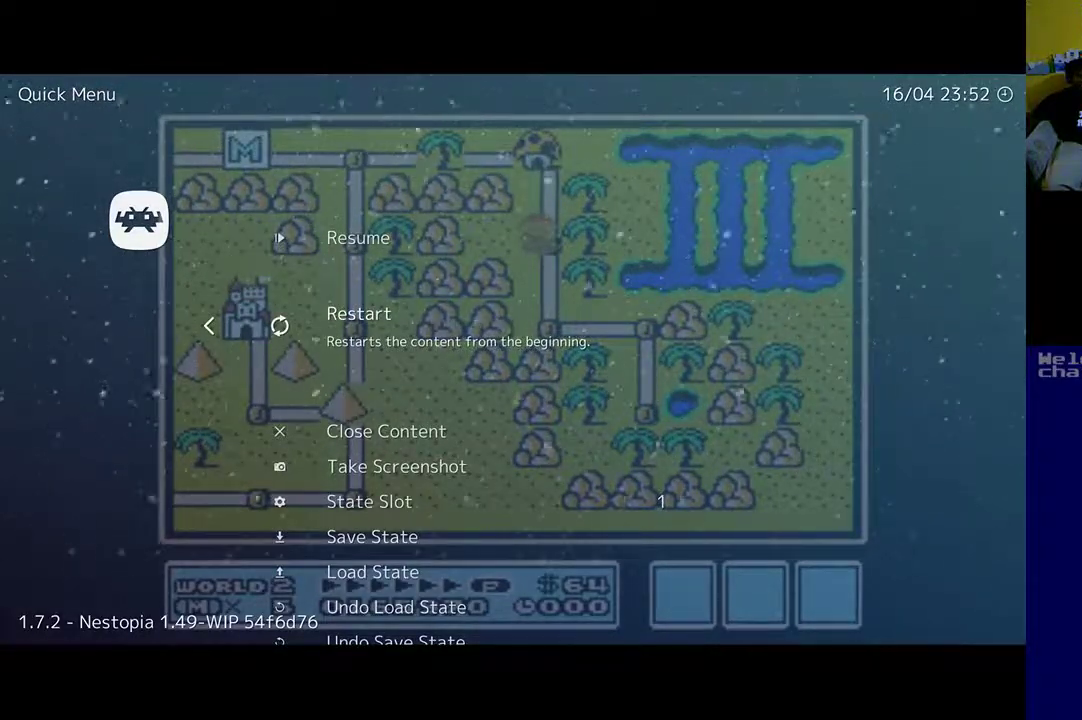
{"buttons": [], "left_stick": "up", "right_stick": "center", "events": [[17, "DPAD_UP", "up"], [150, "DPAD_RIGHT", "up"], [217, "A", "down"], [350, "A", "up"]]}
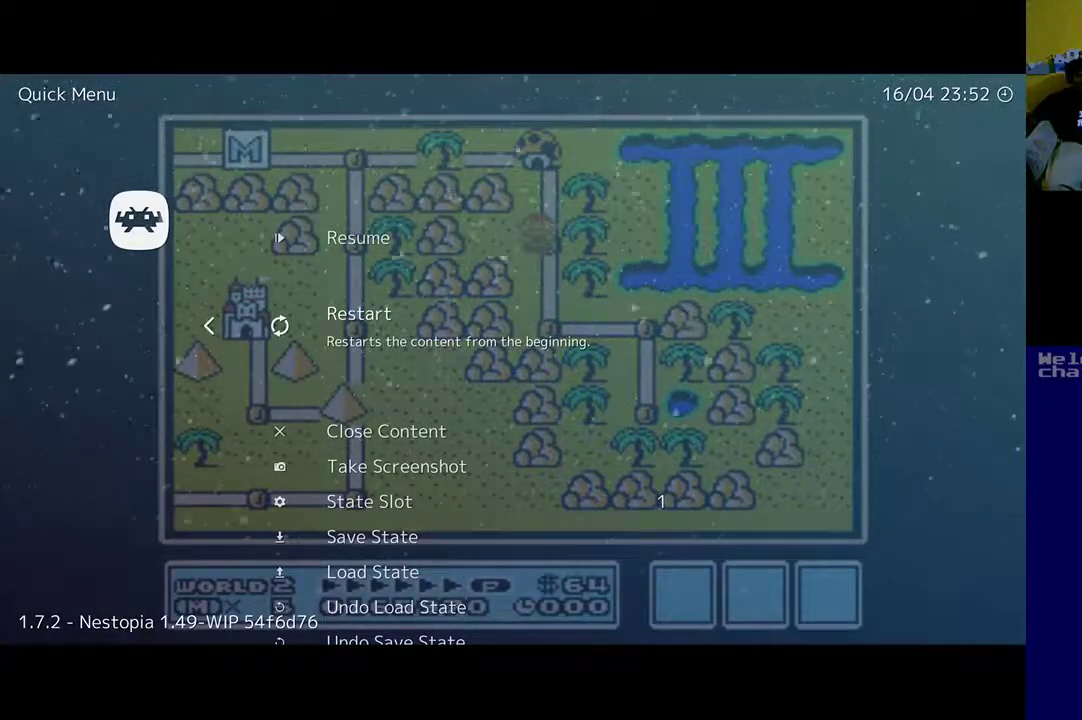
{"buttons": [], "left_stick": "up", "right_stick": "center", "events": [[217, "B", "down"], [317, "B", "up"]]}
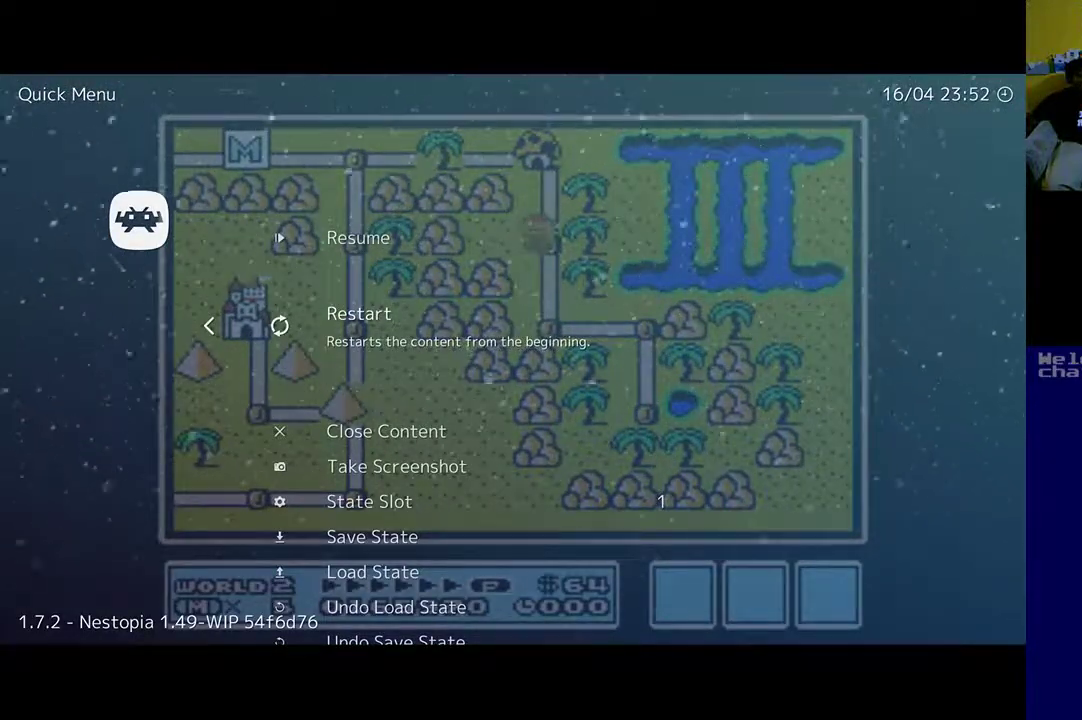
{"buttons": [], "left_stick": "up", "right_stick": "center", "events": []}
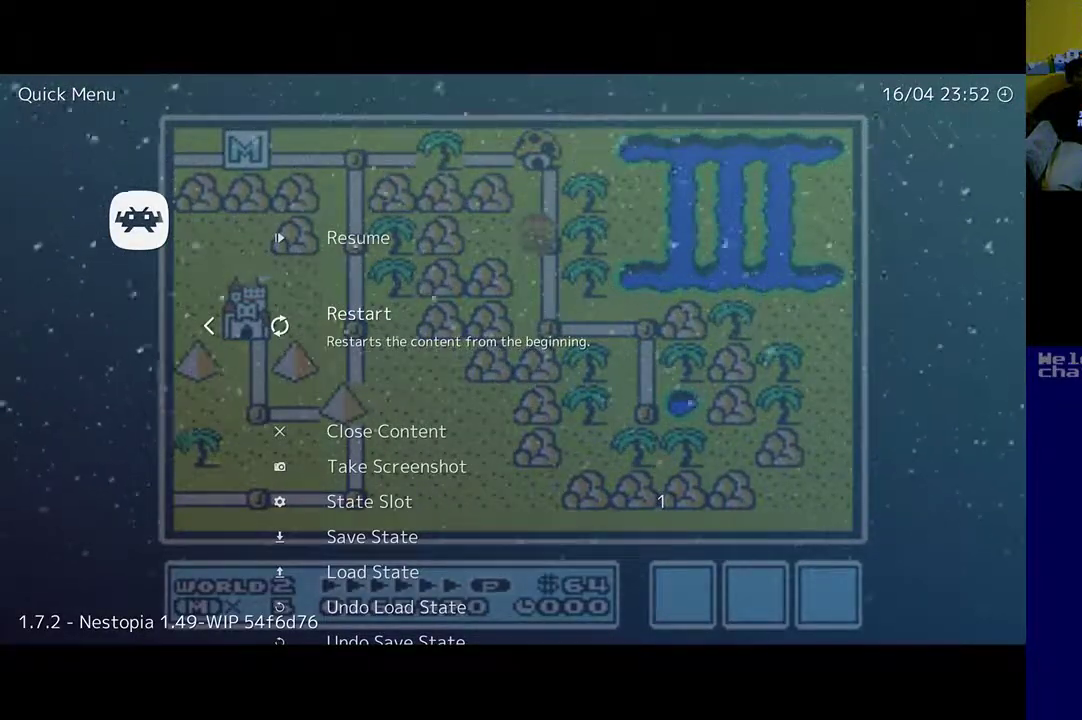
{"buttons": [], "left_stick": "up", "right_stick": "center", "events": []}
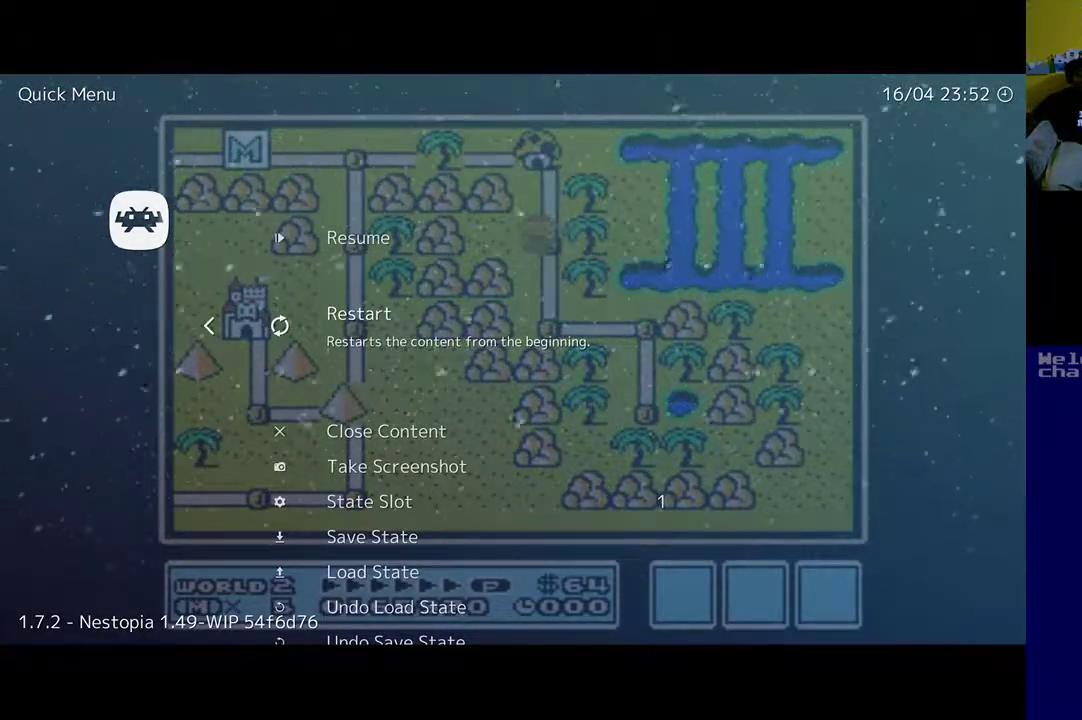
{"buttons": [], "left_stick": "up", "right_stick": "center", "events": []}
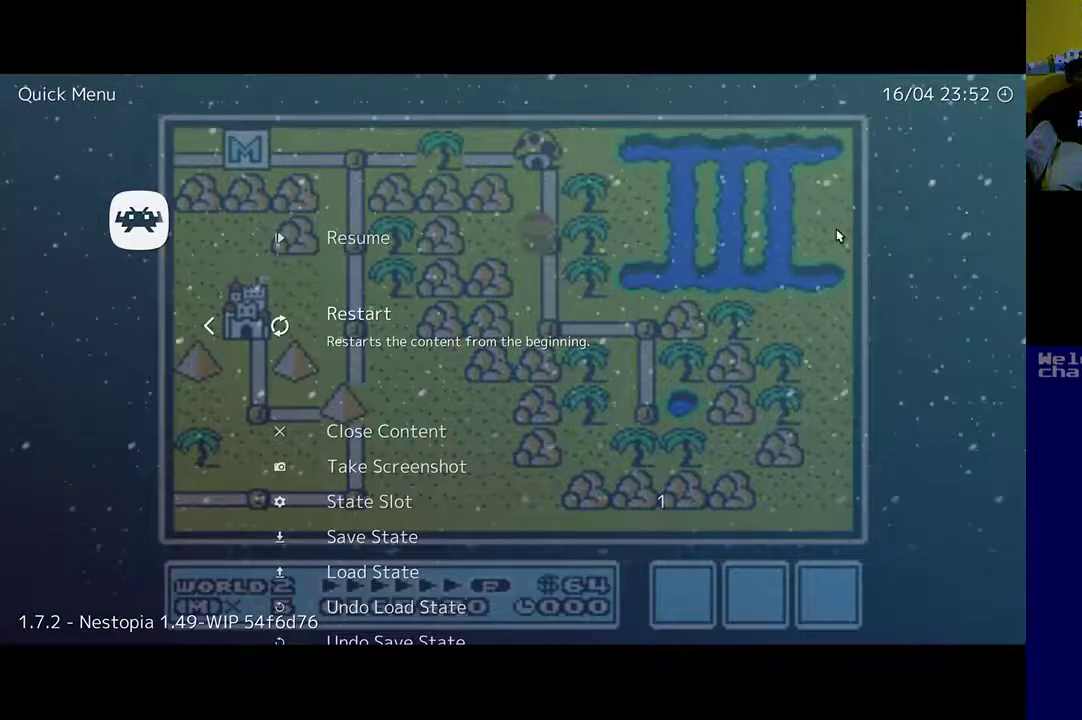
{"buttons": [], "left_stick": "up", "right_stick": "center", "events": []}
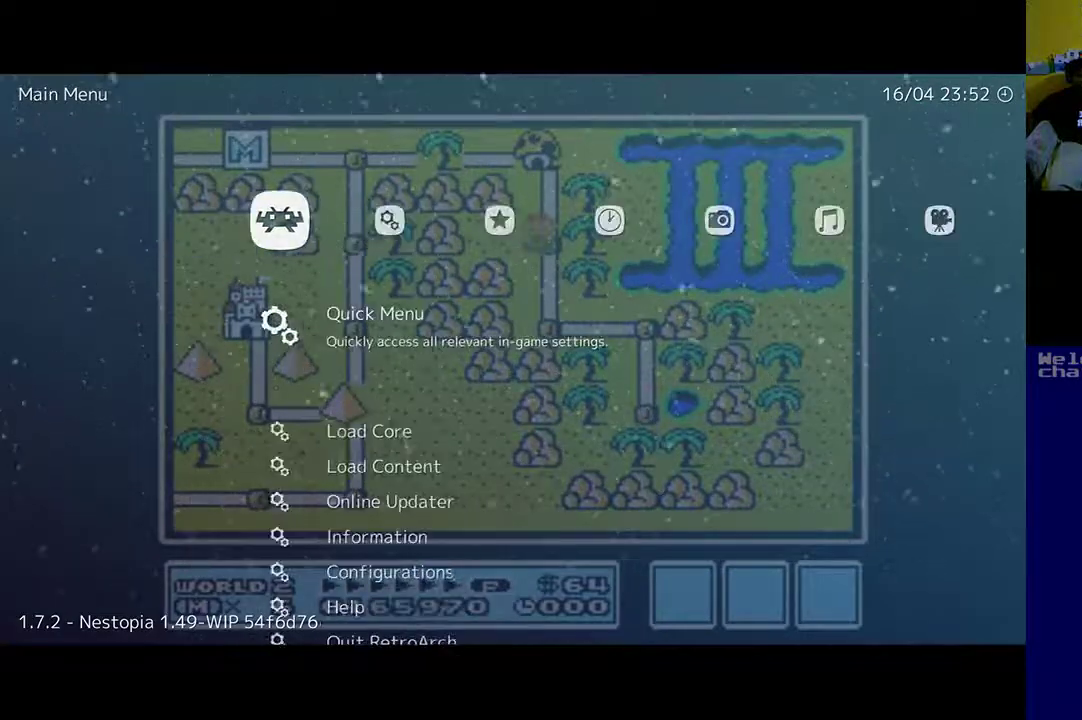
{"buttons": [], "left_stick": "up", "right_stick": "center", "events": []}
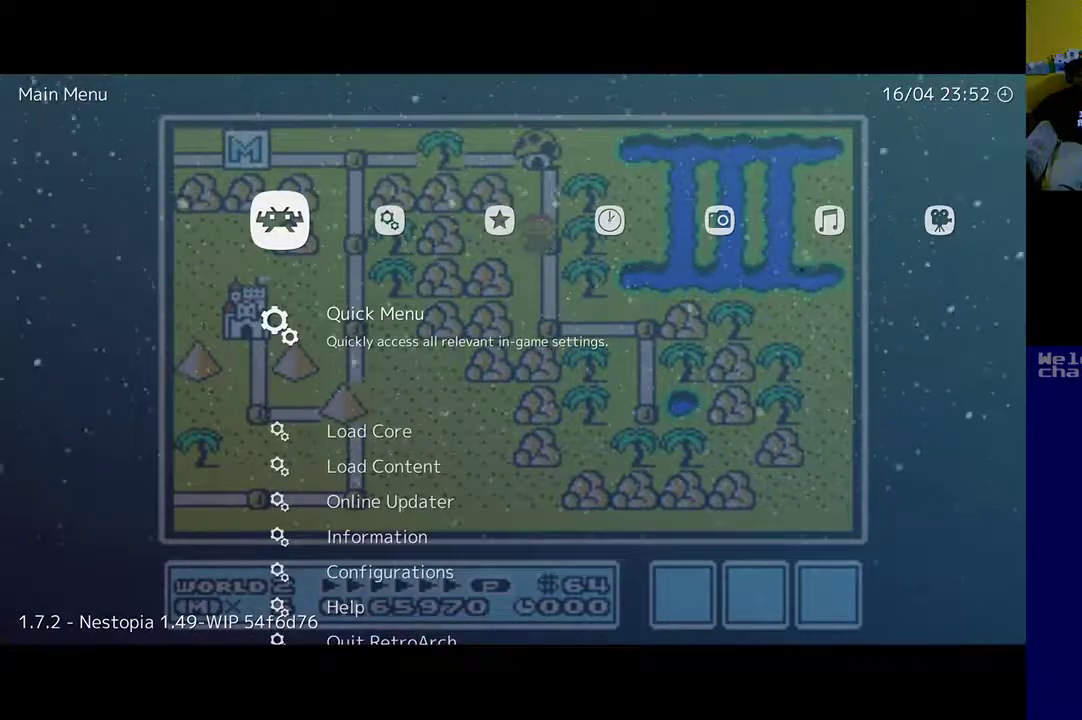
{"buttons": [], "left_stick": "up", "right_stick": "center", "events": [[17, "DPAD_LEFT", "down"], [150, "DPAD_LEFT", "up"], [283, "DPAD_DOWN", "down"], [483, "DPAD_DOWN", "up"]]}
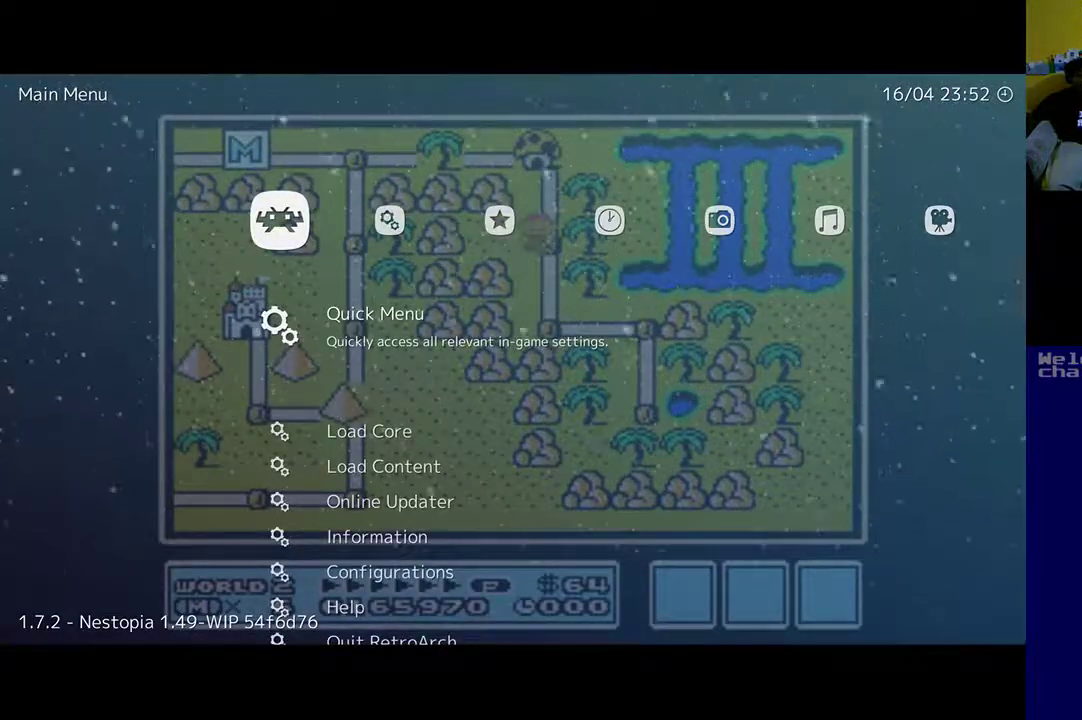
{"buttons": ["DPAD_LEFT"], "left_stick": "up", "right_stick": "center", "events": [[117, "DPAD_RIGHT", "down"], [150, "DPAD_DOWN", "down"], [317, "DPAD_DOWN", "up"], [317, "DPAD_RIGHT", "up"], [417, "DPAD_LEFT", "down"]]}
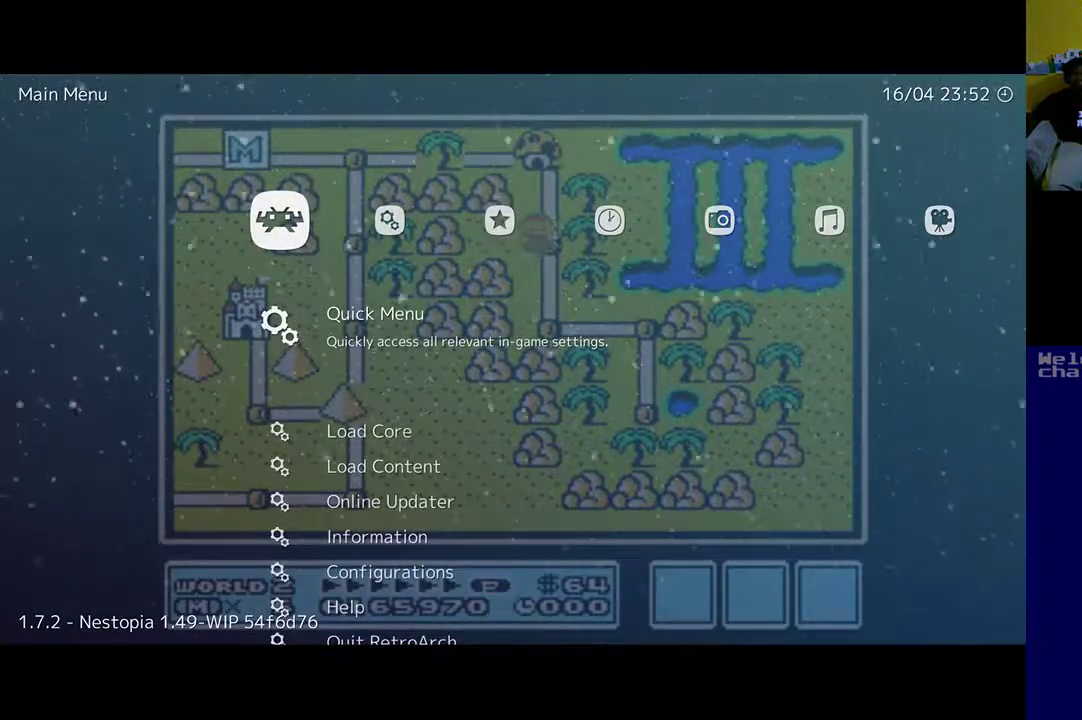
{"buttons": [], "left_stick": "down-left", "right_stick": "center", "events": [[17, "DPAD_DOWN", "down"], [50, "DPAD_LEFT", "up"], [117, "DPAD_RIGHT", "down"], [250, "DPAD_DOWN", "up"], [250, "DPAD_RIGHT", "up"], [383, "left_stick", "down-left"]]}